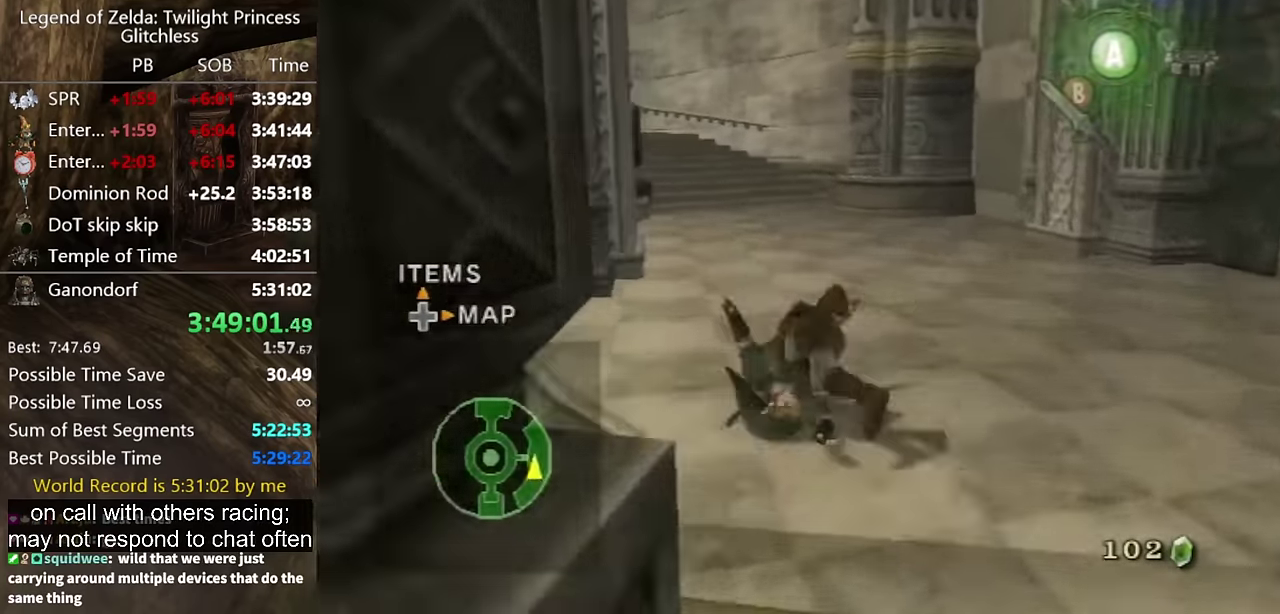
Gameplay with a controller (Nintendo layout); each line is a JSON object with the inputs held at the frame after it. "events" lists button and stick changes between this image and that frame as [ms after this image, input, new state], when the widget could be followed in between. Not read: L2 L3 R1 R2 R3.
{"buttons": [], "left_stick": "up", "right_stick": "center", "events": [[33, "left_stick", "up"], [67, "right_stick", "down-right"], [200, "right_stick", "center"]]}
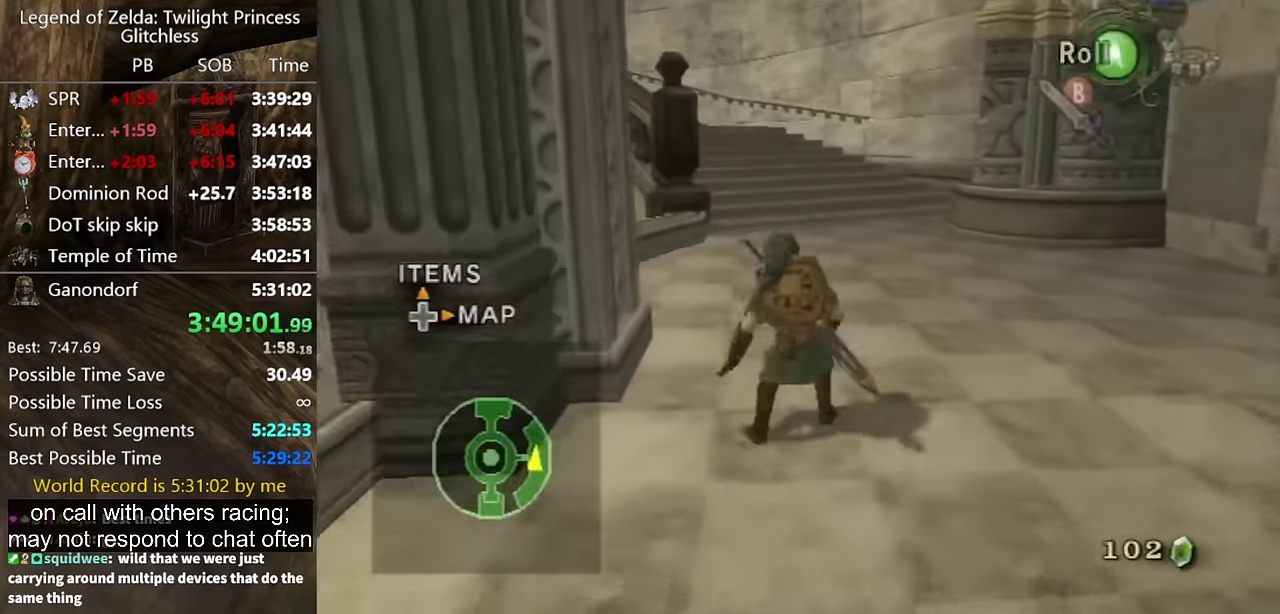
{"buttons": [], "left_stick": "up", "right_stick": "center", "events": [[133, "A", "down"], [200, "A", "up"]]}
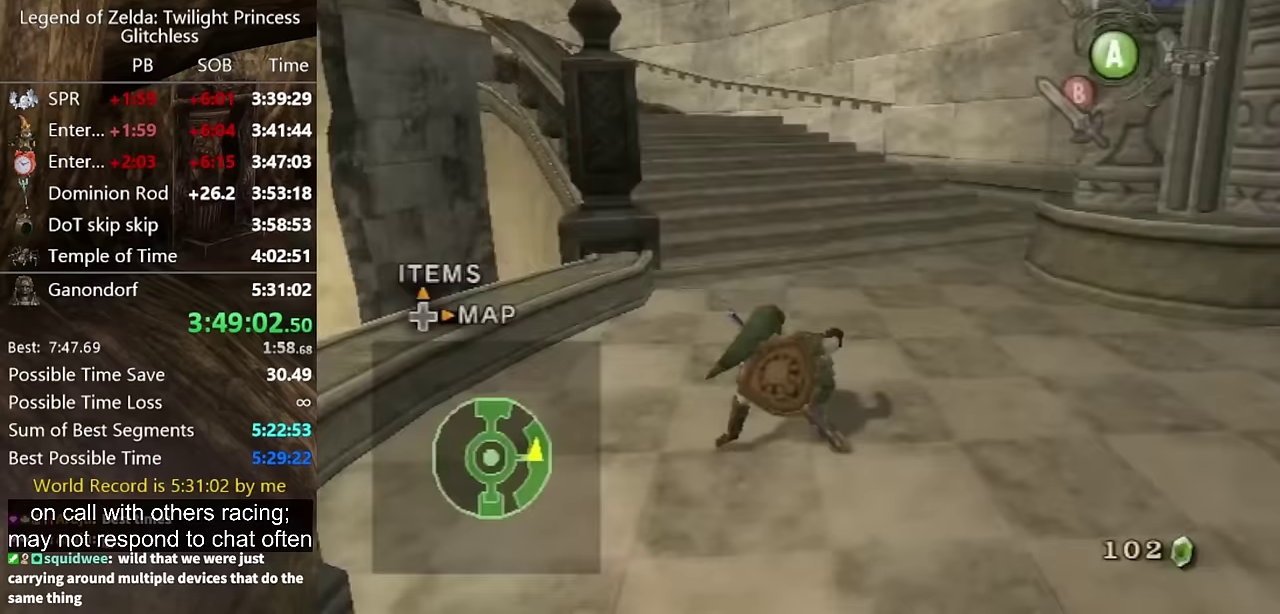
{"buttons": [], "left_stick": "up", "right_stick": "center", "events": [[167, "A", "down"], [233, "A", "up"]]}
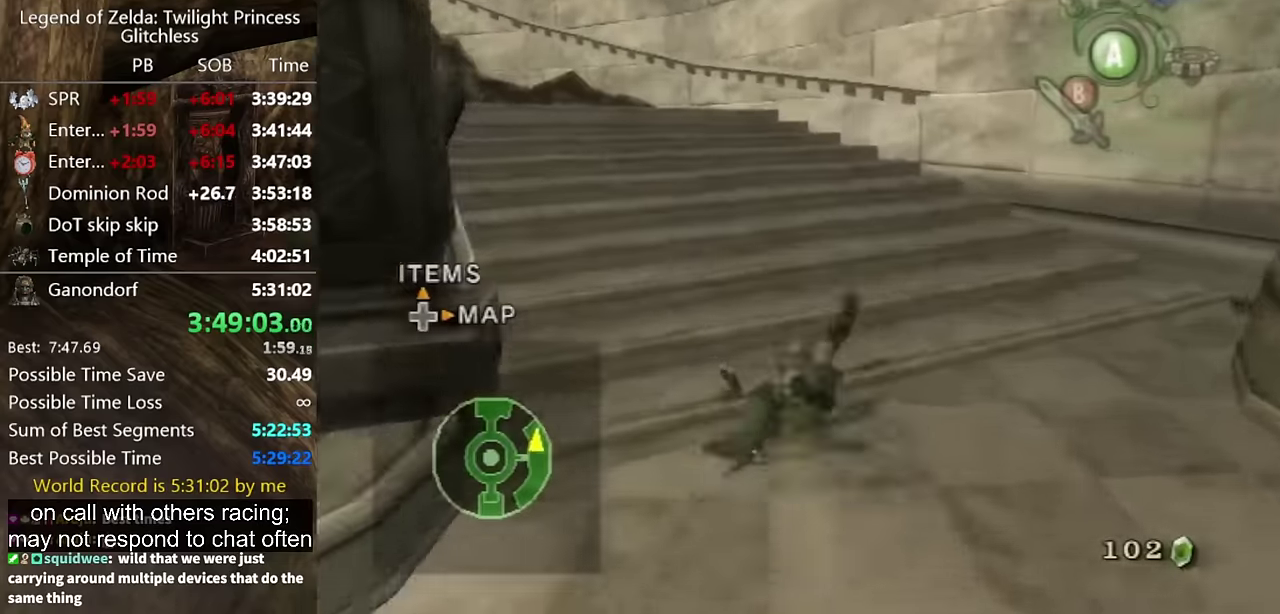
{"buttons": [], "left_stick": "up", "right_stick": "center", "events": [[333, "A", "down"], [400, "A", "up"]]}
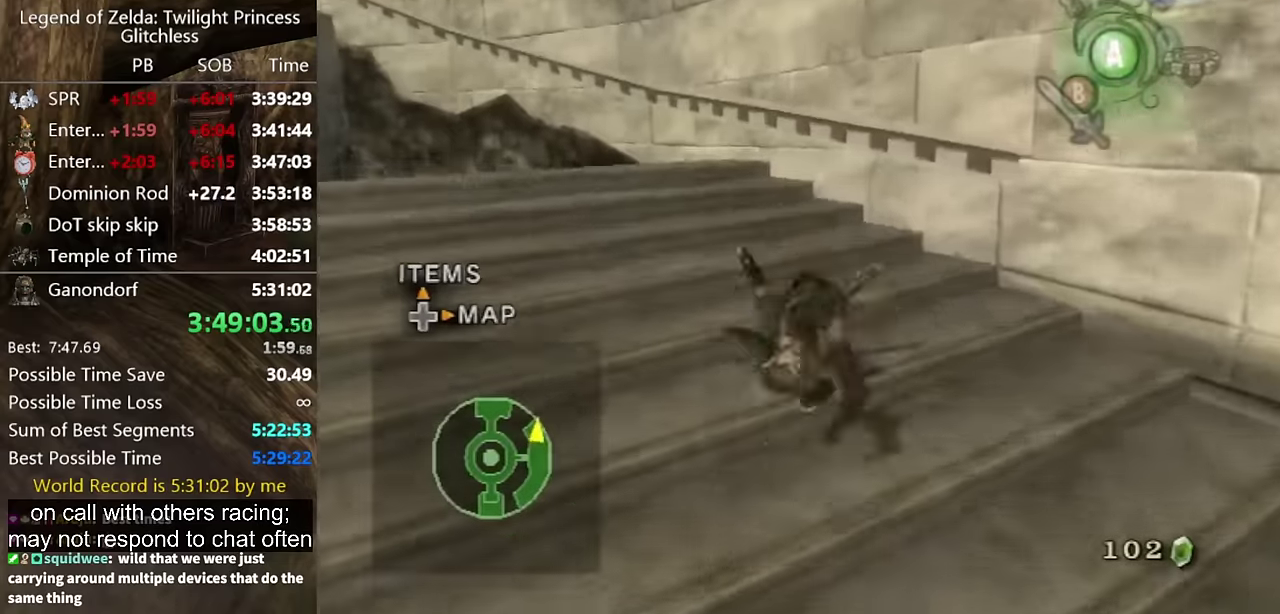
{"buttons": [], "left_stick": "up", "right_stick": "center", "events": []}
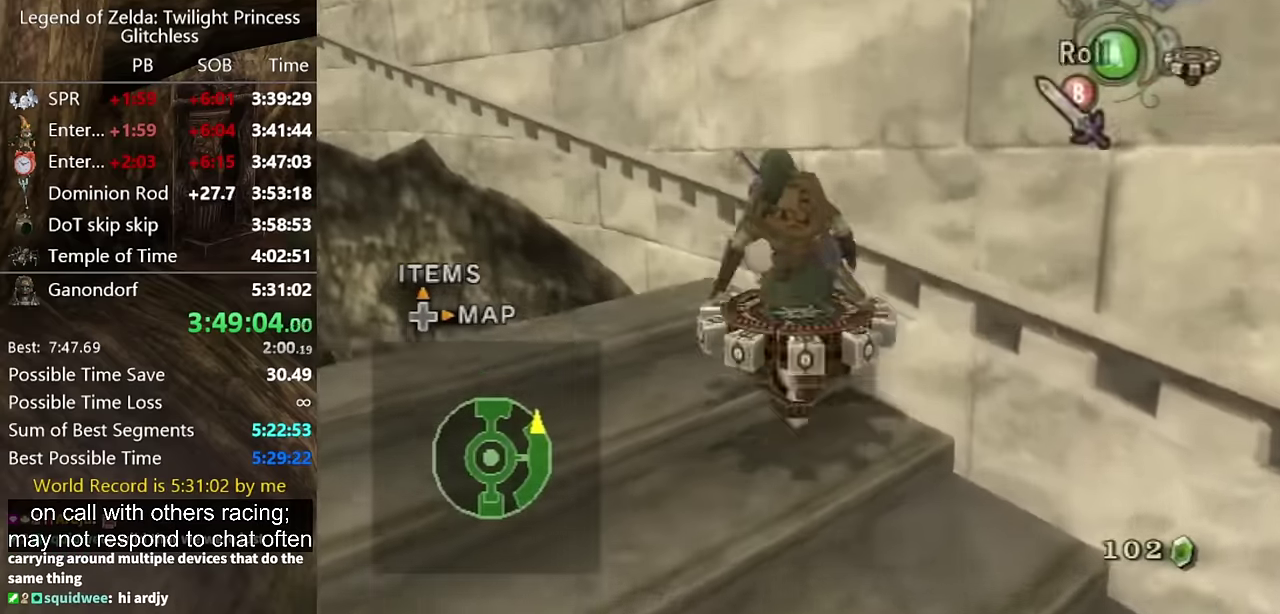
{"buttons": [], "left_stick": "center", "right_stick": "center", "events": [[367, "left_stick", "center"]]}
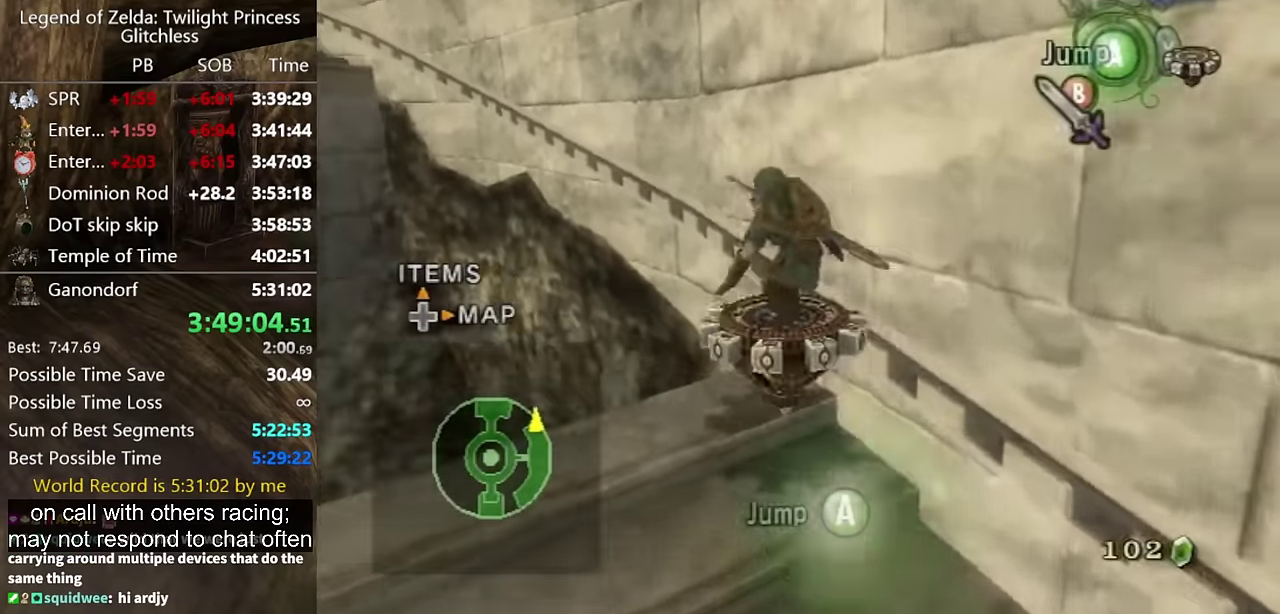
{"buttons": [], "left_stick": "center", "right_stick": "center", "events": []}
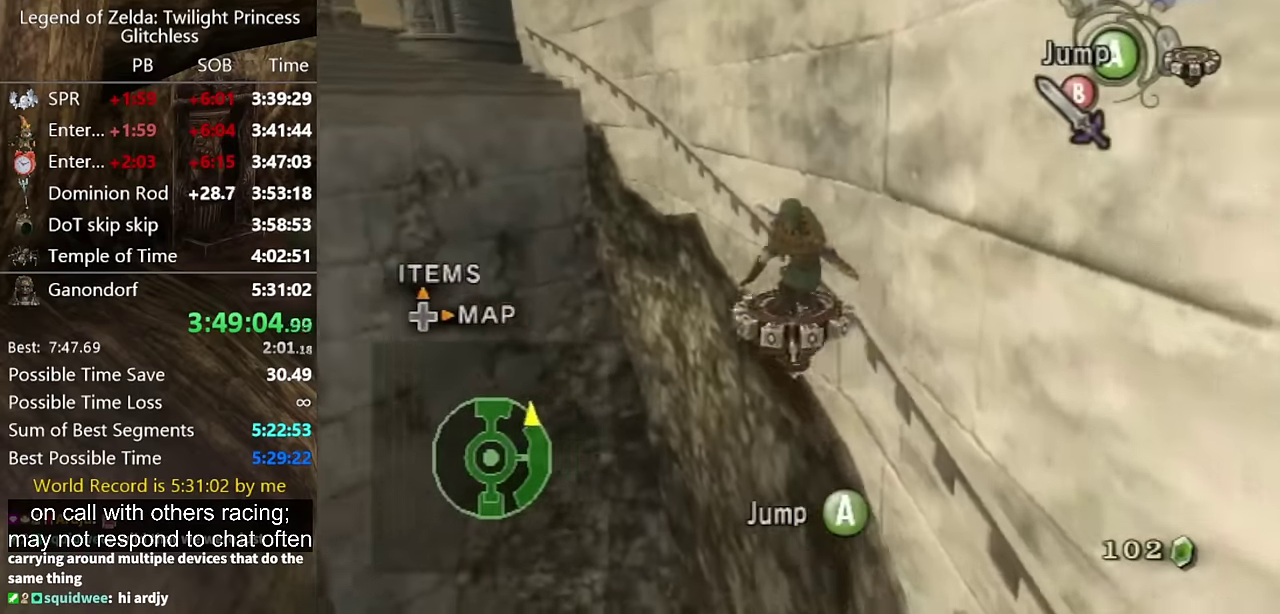
{"buttons": [], "left_stick": "center", "right_stick": "center", "events": []}
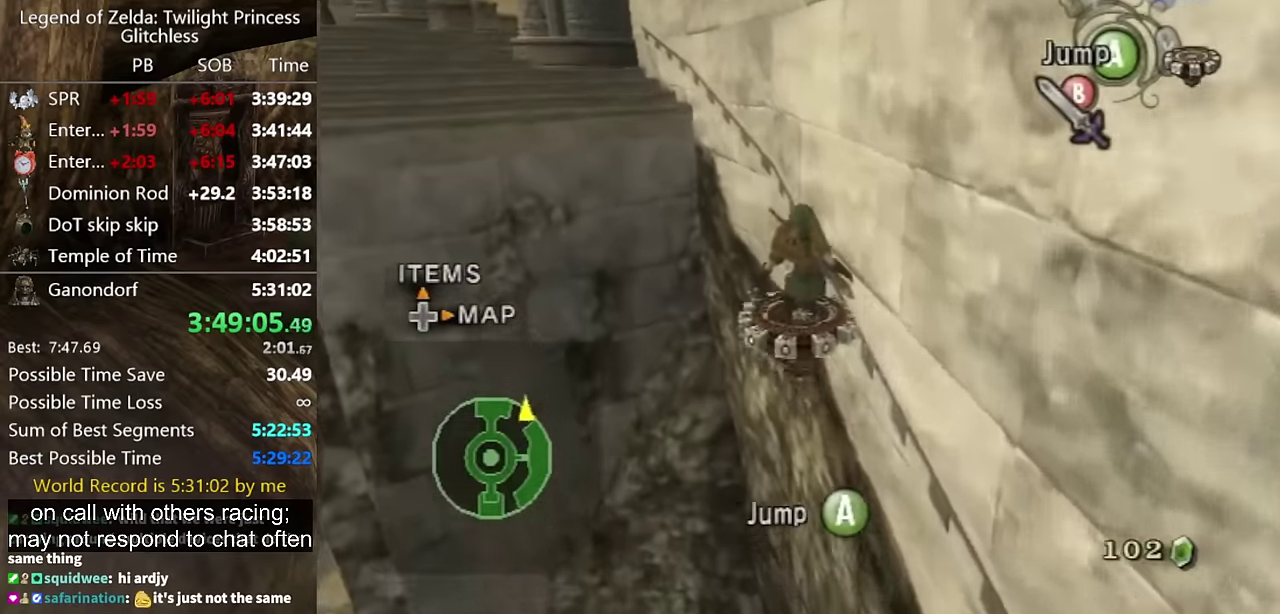
{"buttons": [], "left_stick": "center", "right_stick": "center", "events": []}
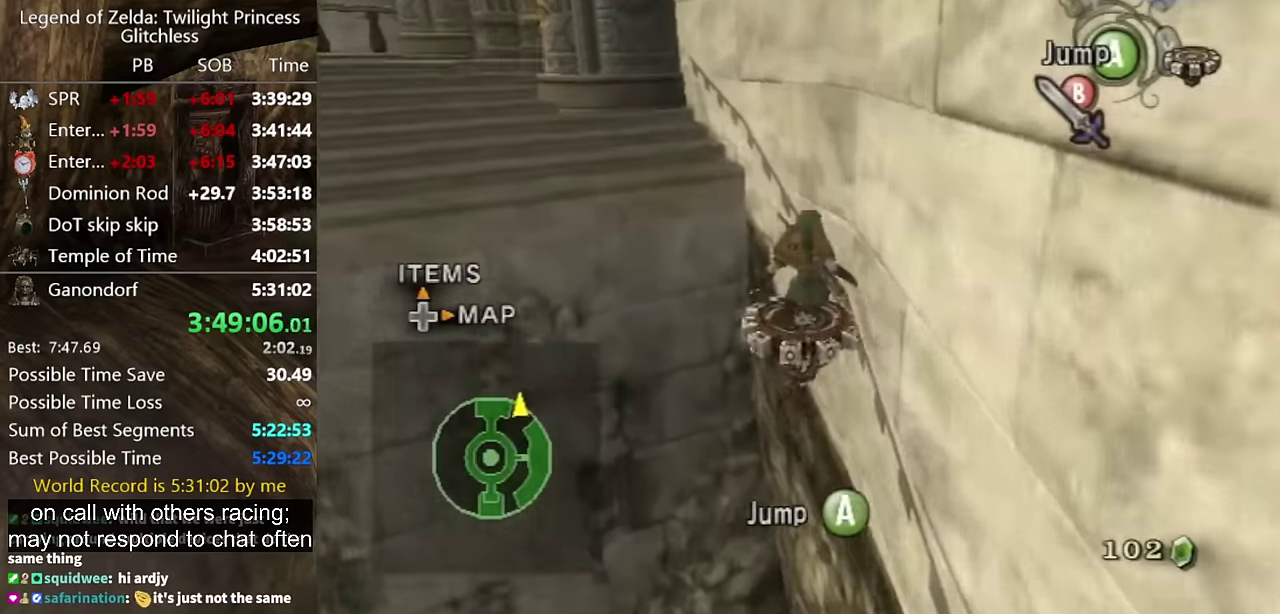
{"buttons": [], "left_stick": "center", "right_stick": "center", "events": []}
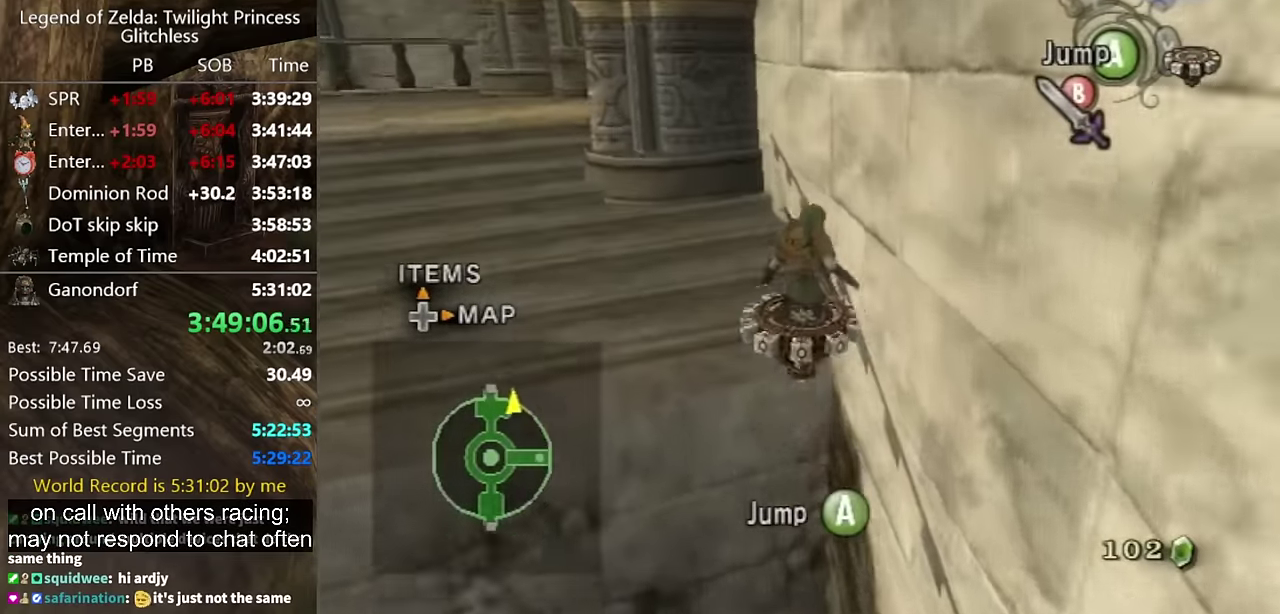
{"buttons": [], "left_stick": "center", "right_stick": "center", "events": [[333, "DPAD_UP", "down"], [433, "DPAD_UP", "up"]]}
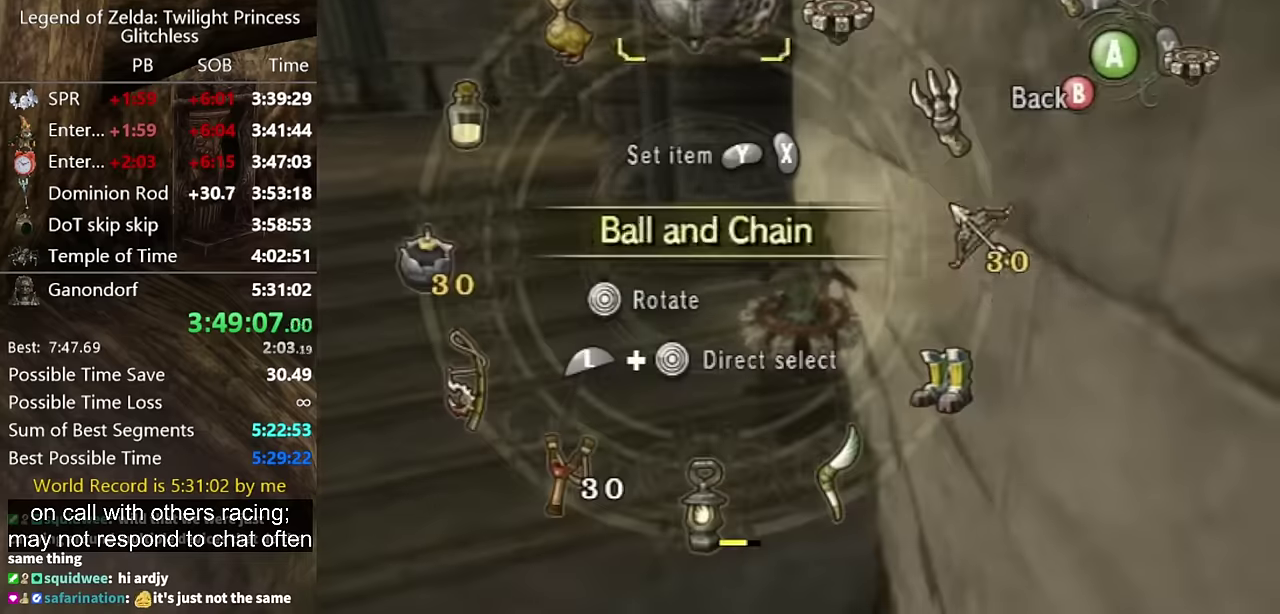
{"buttons": [], "left_stick": "center", "right_stick": "center", "events": [[66, "L1", "down"], [133, "left_stick", "up-right"], [266, "L1", "up"], [266, "left_stick", "center"], [400, "X", "down"], [466, "X", "up"]]}
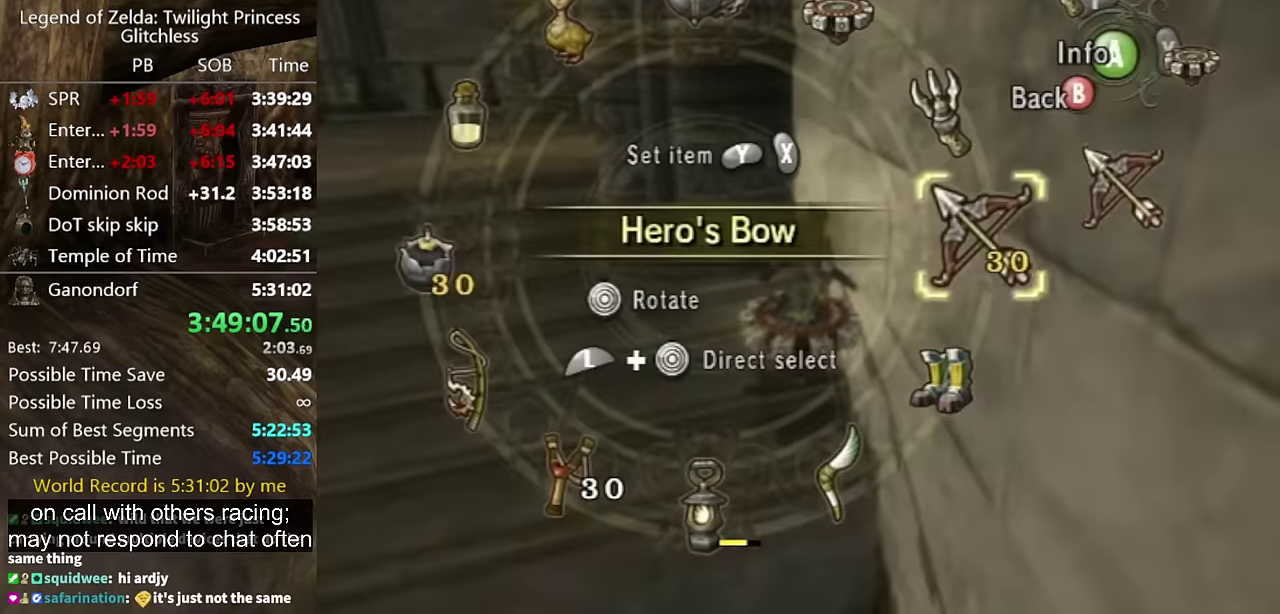
{"buttons": [], "left_stick": "center", "right_stick": "center", "events": [[166, "L1", "down"], [166, "left_stick", "left"], [333, "left_stick", "center"], [366, "L1", "up"]]}
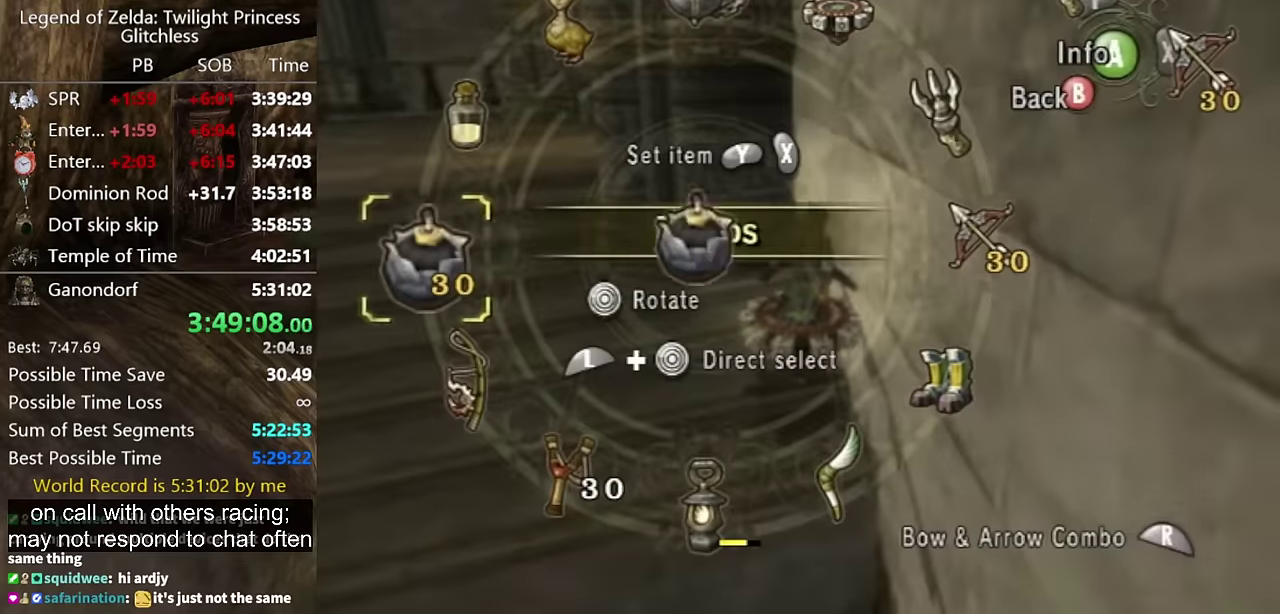
{"buttons": [], "left_stick": "center", "right_stick": "center", "events": [[100, "B", "down"], [166, "B", "up"]]}
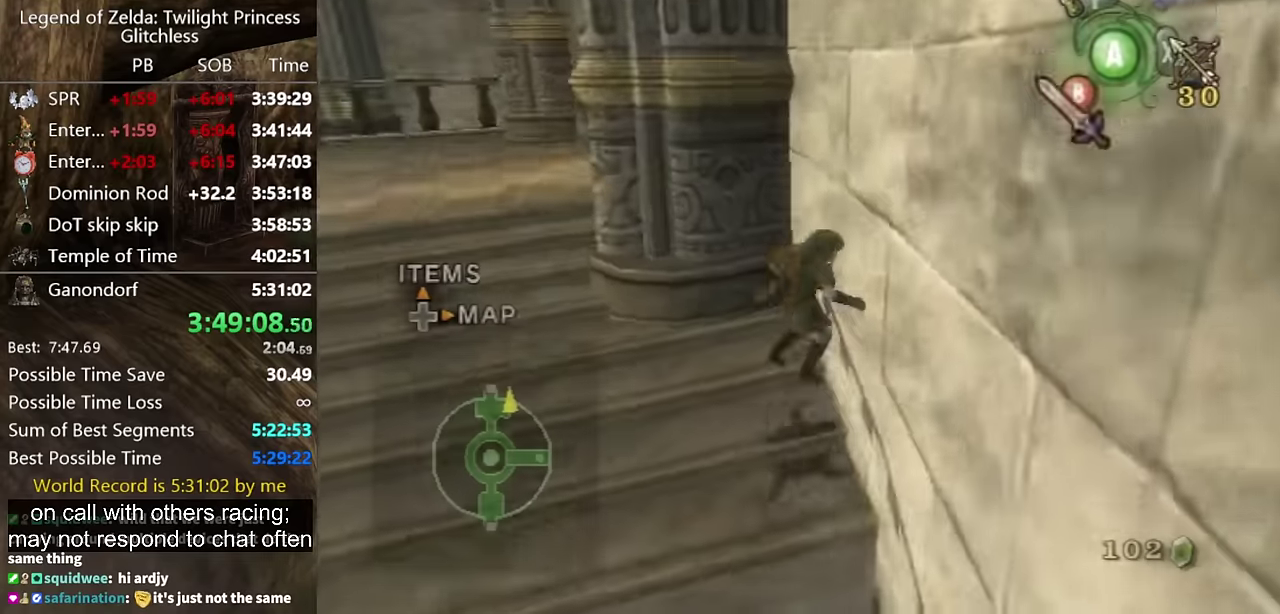
{"buttons": [], "left_stick": "left", "right_stick": "center", "events": [[166, "left_stick", "left"], [366, "A", "down"], [500, "A", "up"]]}
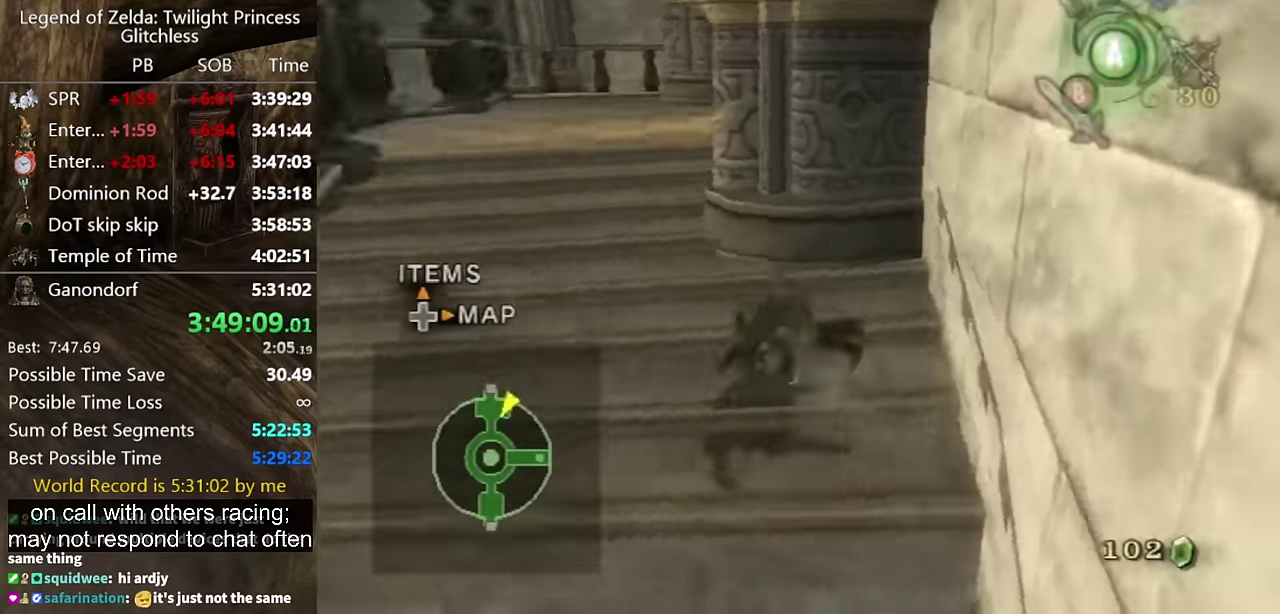
{"buttons": [], "left_stick": "up", "right_stick": "center", "events": [[66, "left_stick", "up-left"], [233, "left_stick", "up"]]}
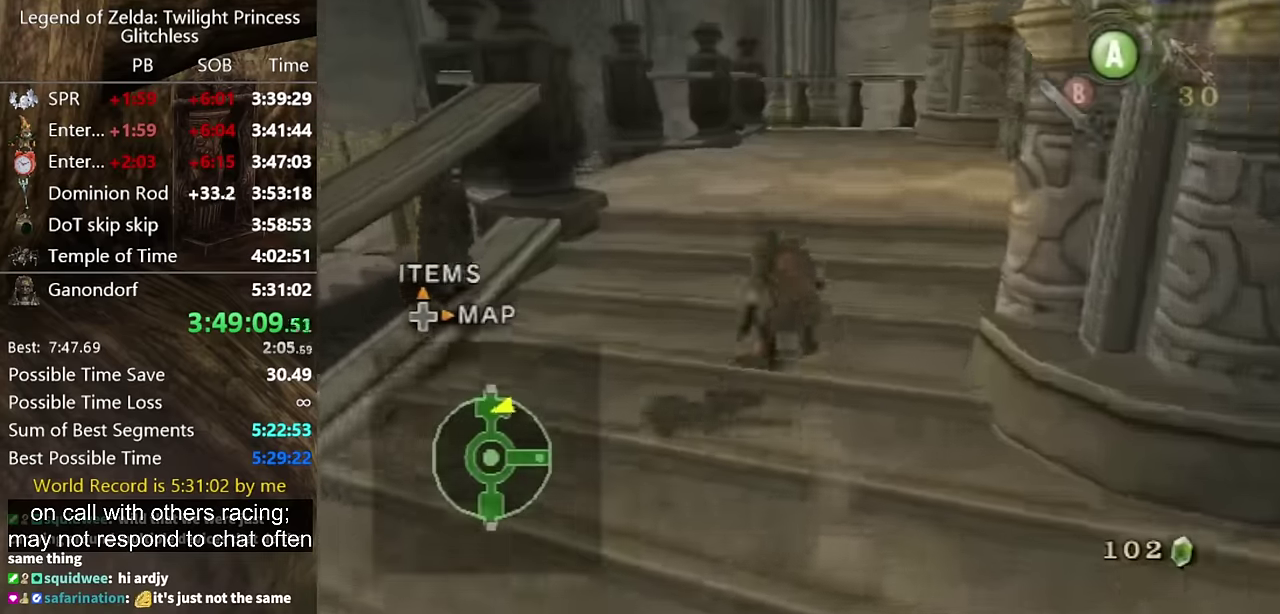
{"buttons": [], "left_stick": "up", "right_stick": "right", "events": [[33, "left_stick", "up-left"], [100, "left_stick", "up"], [133, "A", "down"], [200, "A", "up"], [366, "left_stick", "up-left"], [366, "right_stick", "right"], [466, "left_stick", "up"]]}
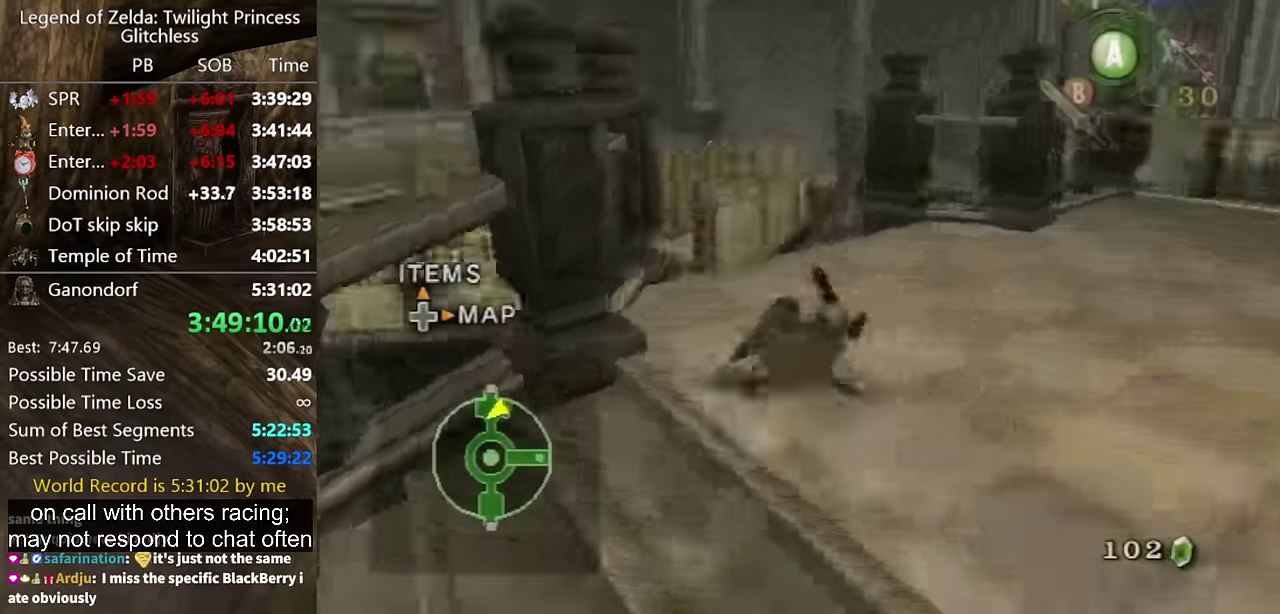
{"buttons": [], "left_stick": "up", "right_stick": "center", "events": [[200, "right_stick", "center"], [333, "A", "down"], [400, "A", "up"]]}
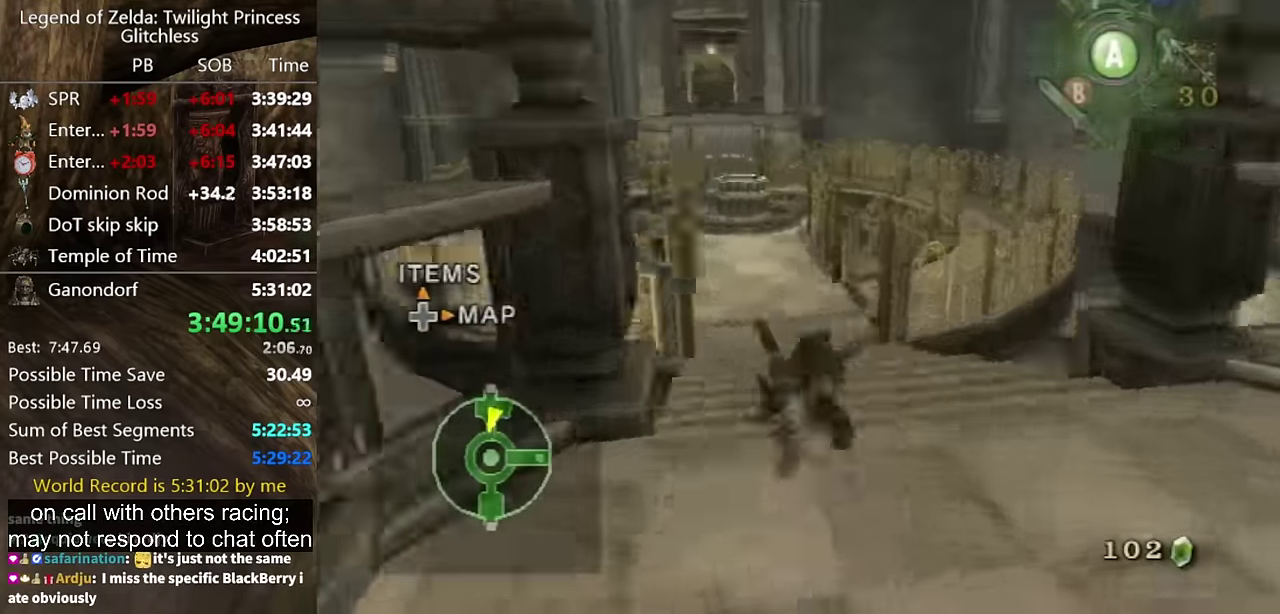
{"buttons": ["A"], "left_stick": "up", "right_stick": "center", "events": [[66, "right_stick", "right"], [200, "right_stick", "center"], [500, "A", "down"]]}
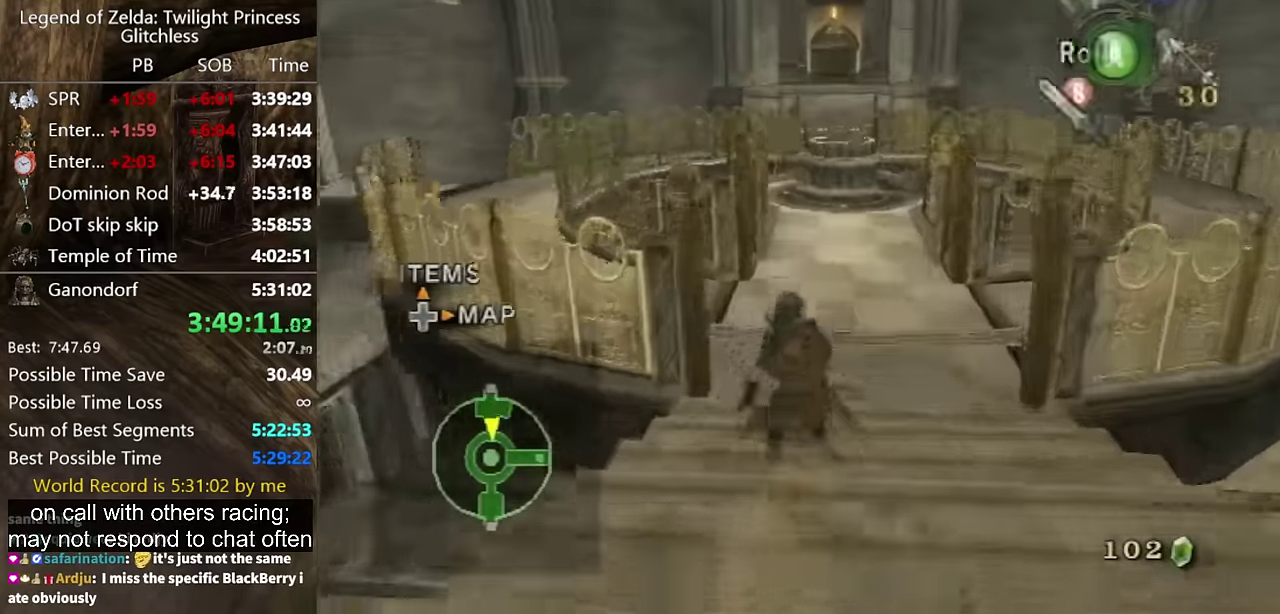
{"buttons": [], "left_stick": "left", "right_stick": "center", "events": [[66, "A", "up"], [166, "left_stick", "up-left"], [466, "left_stick", "left"]]}
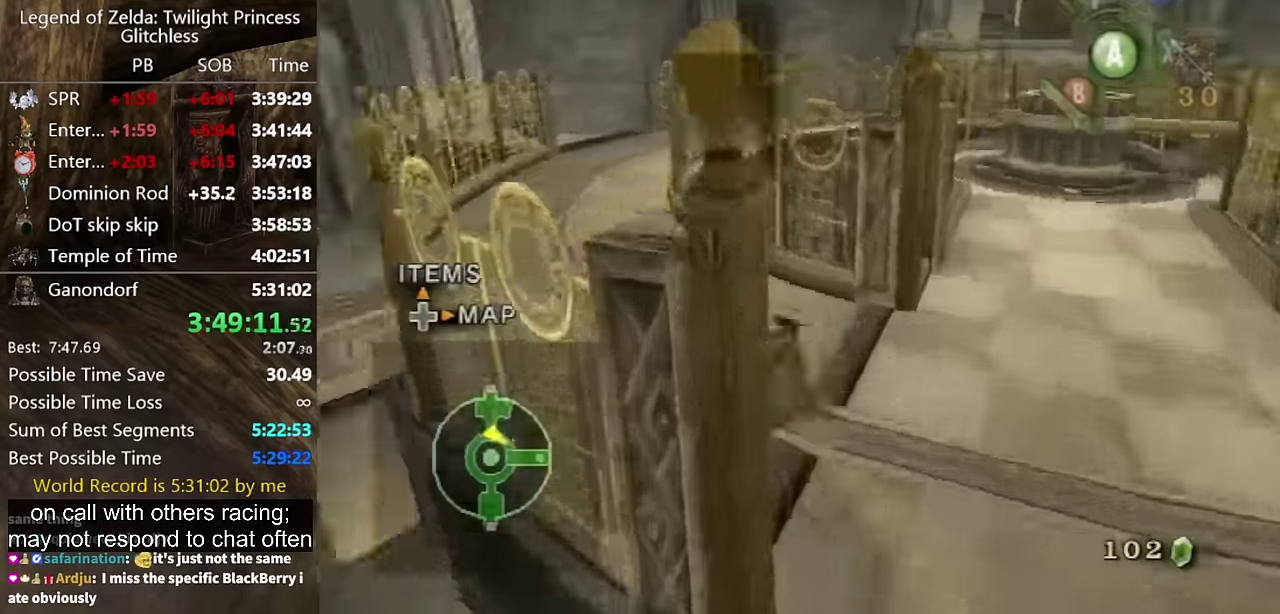
{"buttons": [], "left_stick": "up", "right_stick": "center", "events": [[100, "left_stick", "up-left"], [233, "A", "down"], [366, "left_stick", "up"], [400, "A", "up"]]}